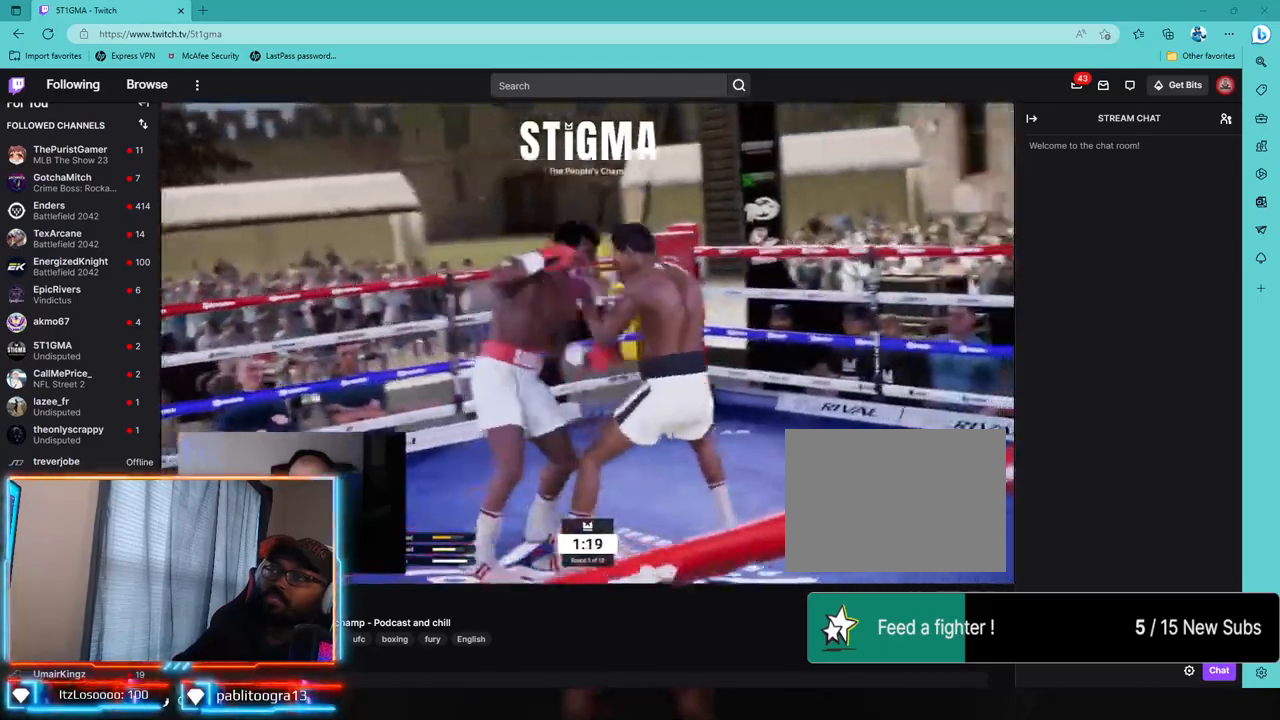
Gameplay with a controller (PlayStation layout); each line is a JSON object with the inputs held at the frame after it (dt_ms = milliseconds from this image to that frame). "events" lists button and stick changes between this image and that frame as [ms after this image, input, new state], when the widget could be followed in between. Not read: R1.
{"dt_ms": 500, "buttons": ["CROSS", "L1", "L2"], "left_stick": "down-left", "right_stick": "center", "events": [[67, "left_stick", "left"], [83, "R2", "down"], [167, "L1", "up"], [167, "left_stick", "down-left"], [367, "L2", "down"], [383, "L1", "down"], [400, "L1", "up"], [483, "R2", "up"], [500, "CROSS", "down"], [500, "L1", "down"]]}
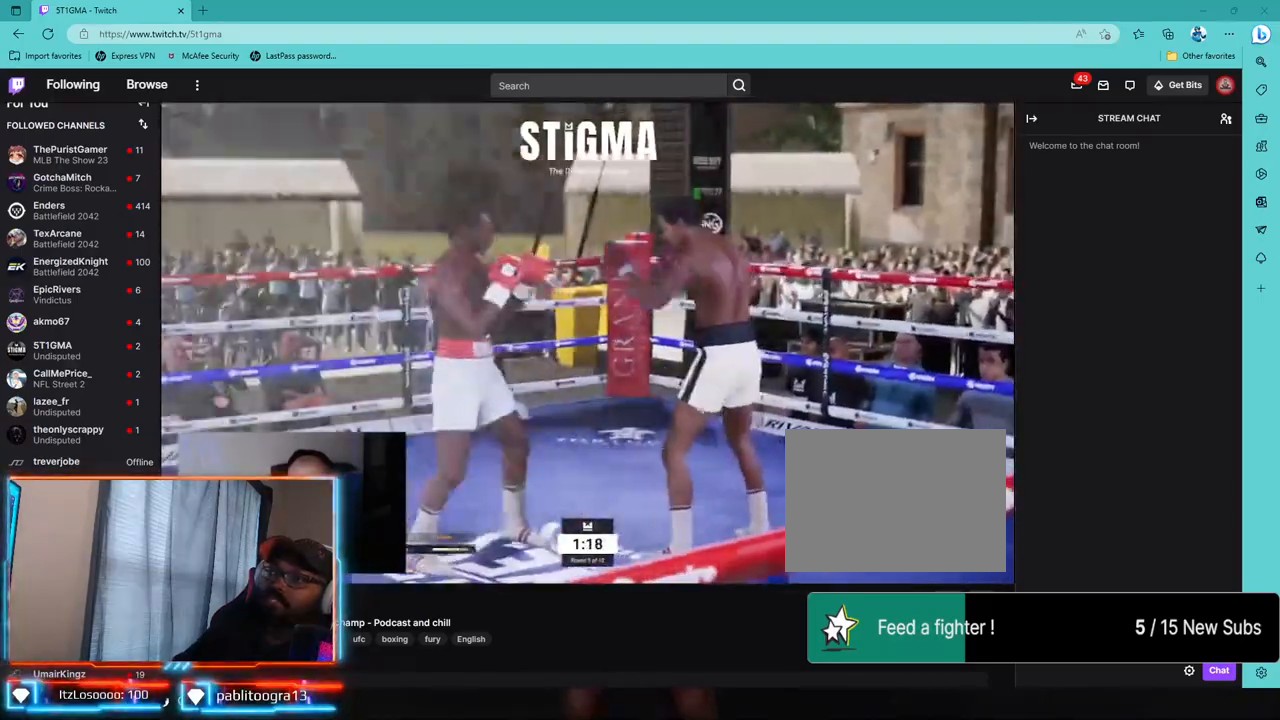
{"dt_ms": 500, "buttons": [], "left_stick": "down-left", "right_stick": "center", "events": [[67, "L1", "up"], [117, "CROSS", "up"], [117, "L1", "down"], [167, "L1", "up"], [183, "L2", "up"], [233, "TRIANGLE", "down"], [350, "TRIANGLE", "up"]]}
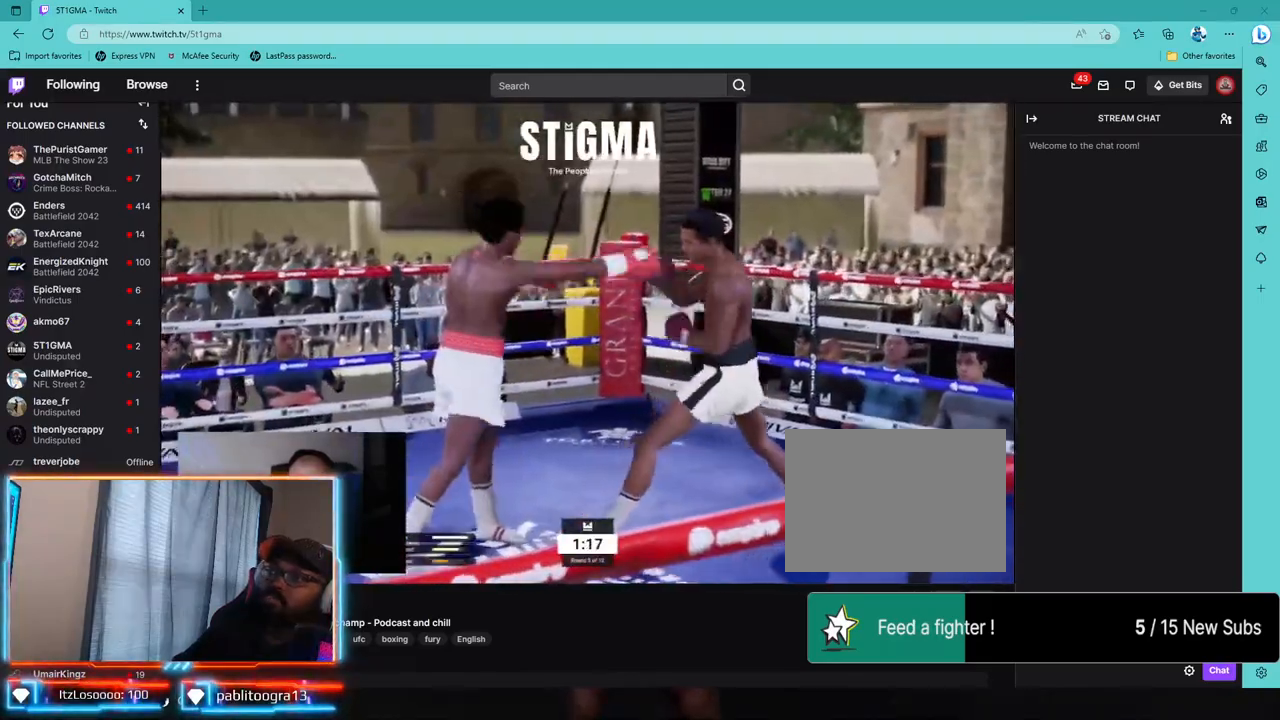
{"dt_ms": 500, "buttons": ["R2"], "left_stick": "down-left", "right_stick": "center", "events": [[350, "R2", "down"]]}
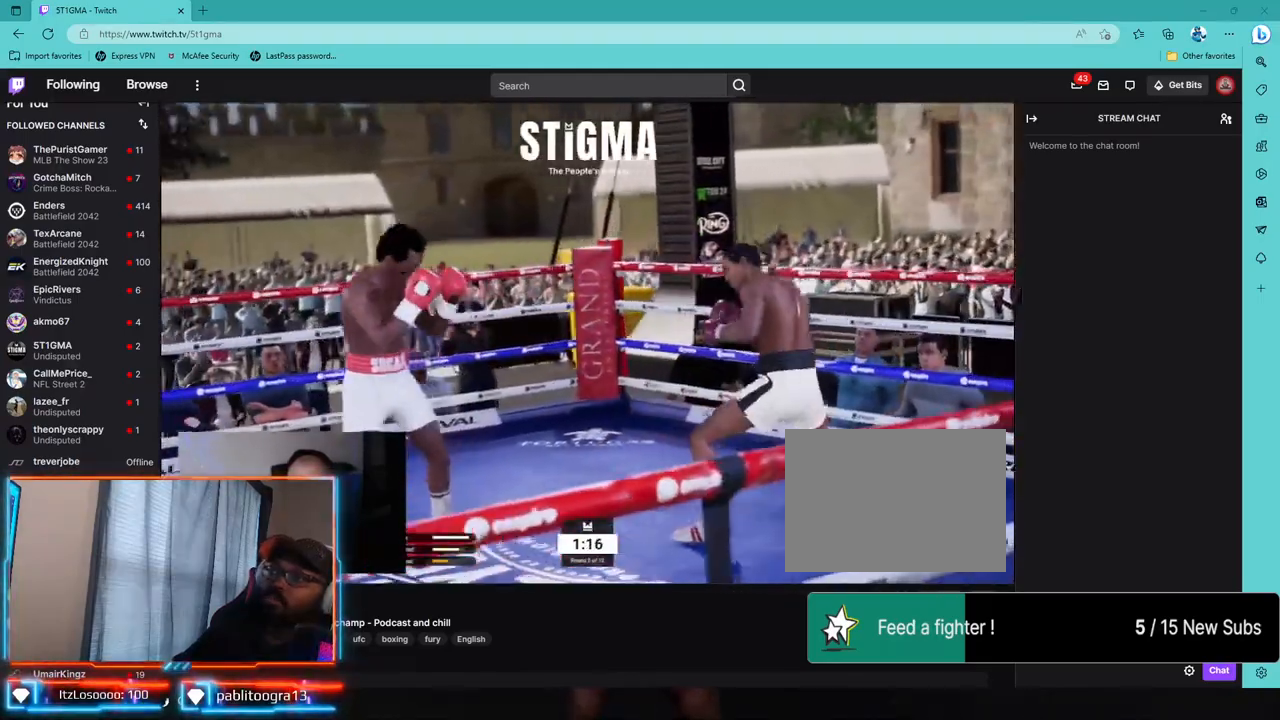
{"dt_ms": 500, "buttons": ["R2"], "left_stick": "center", "right_stick": "center", "events": [[100, "left_stick", "center"]]}
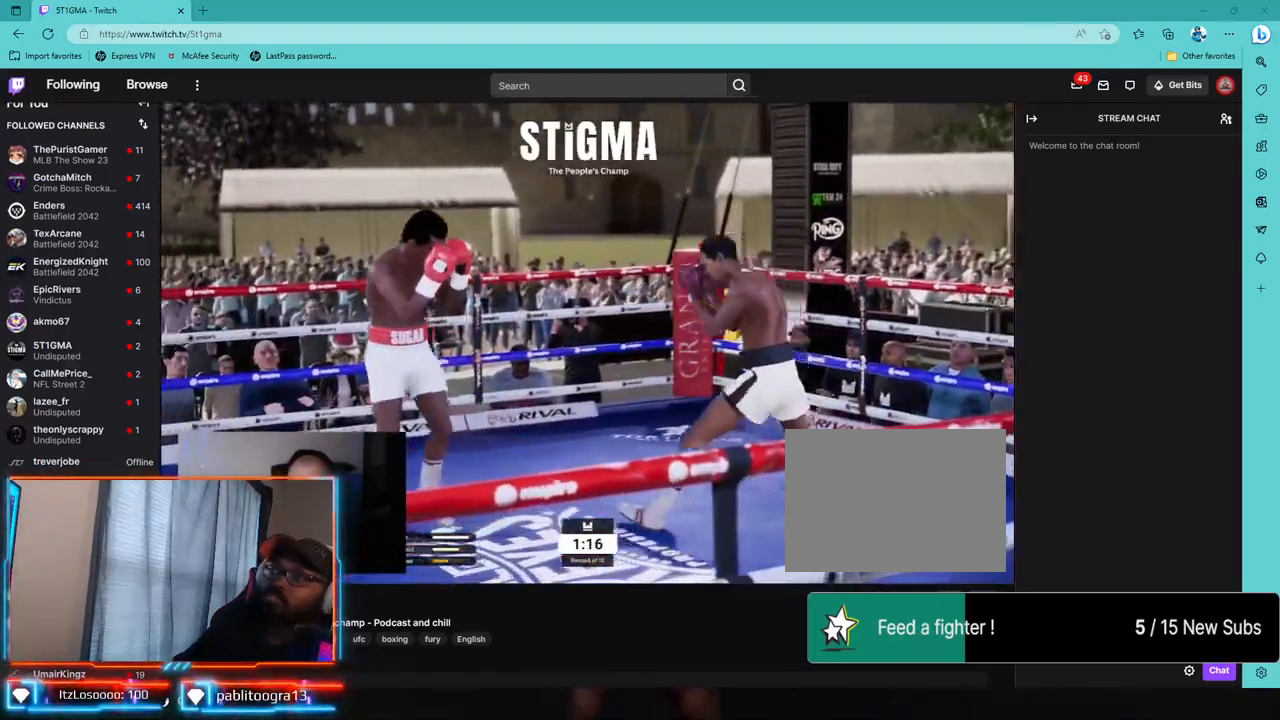
{"dt_ms": 500, "buttons": ["R2"], "left_stick": "center", "right_stick": "center", "events": []}
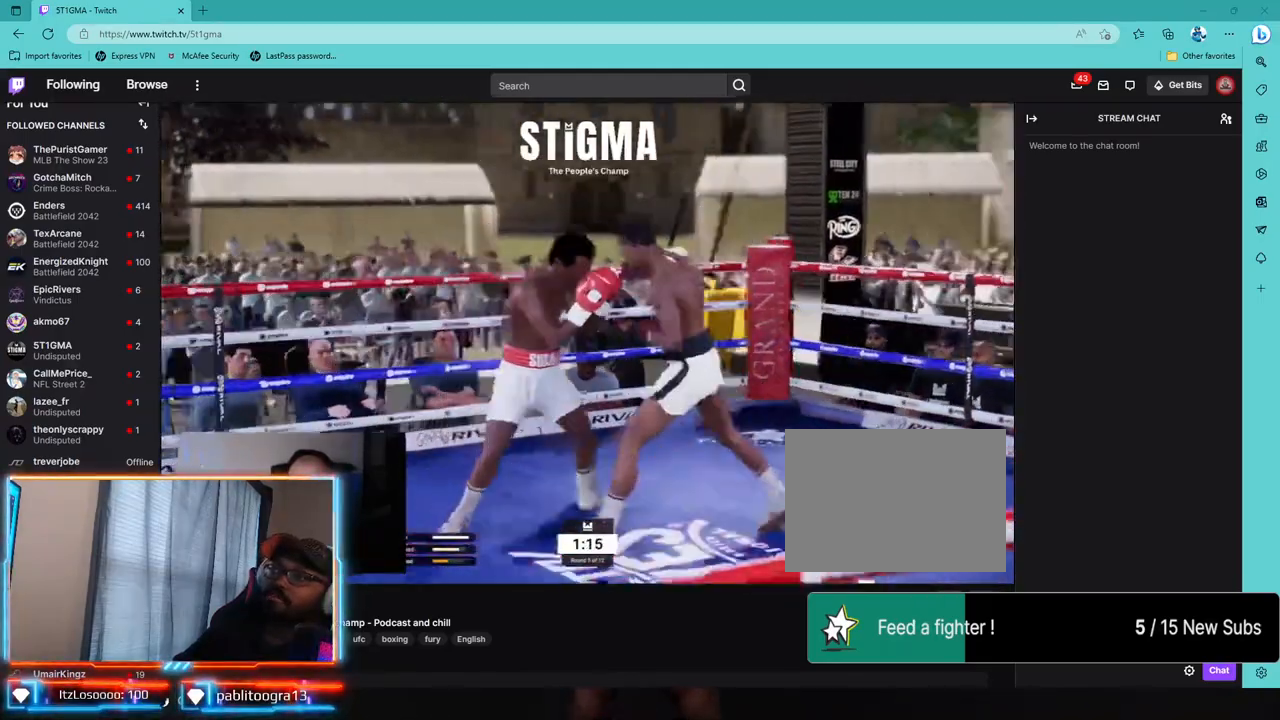
{"dt_ms": 500, "buttons": ["R2"], "left_stick": "center", "right_stick": "center", "events": []}
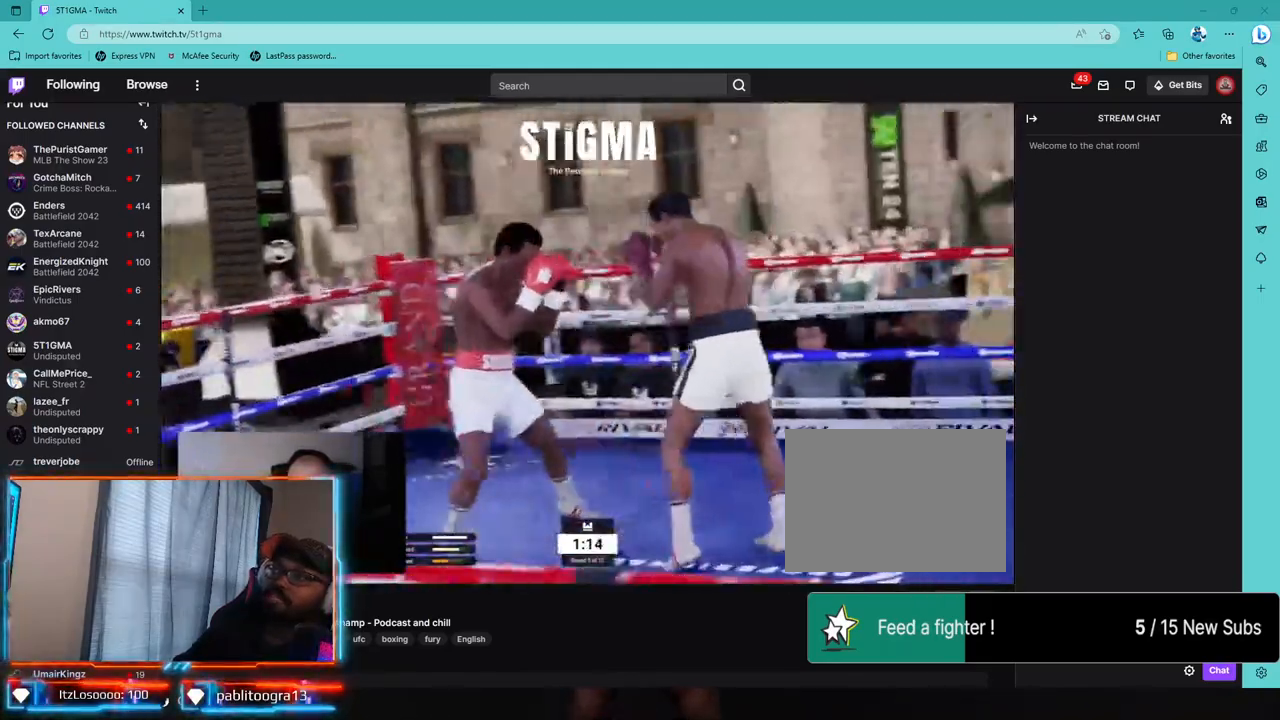
{"dt_ms": 500, "buttons": ["R2"], "left_stick": "center", "right_stick": "center", "events": []}
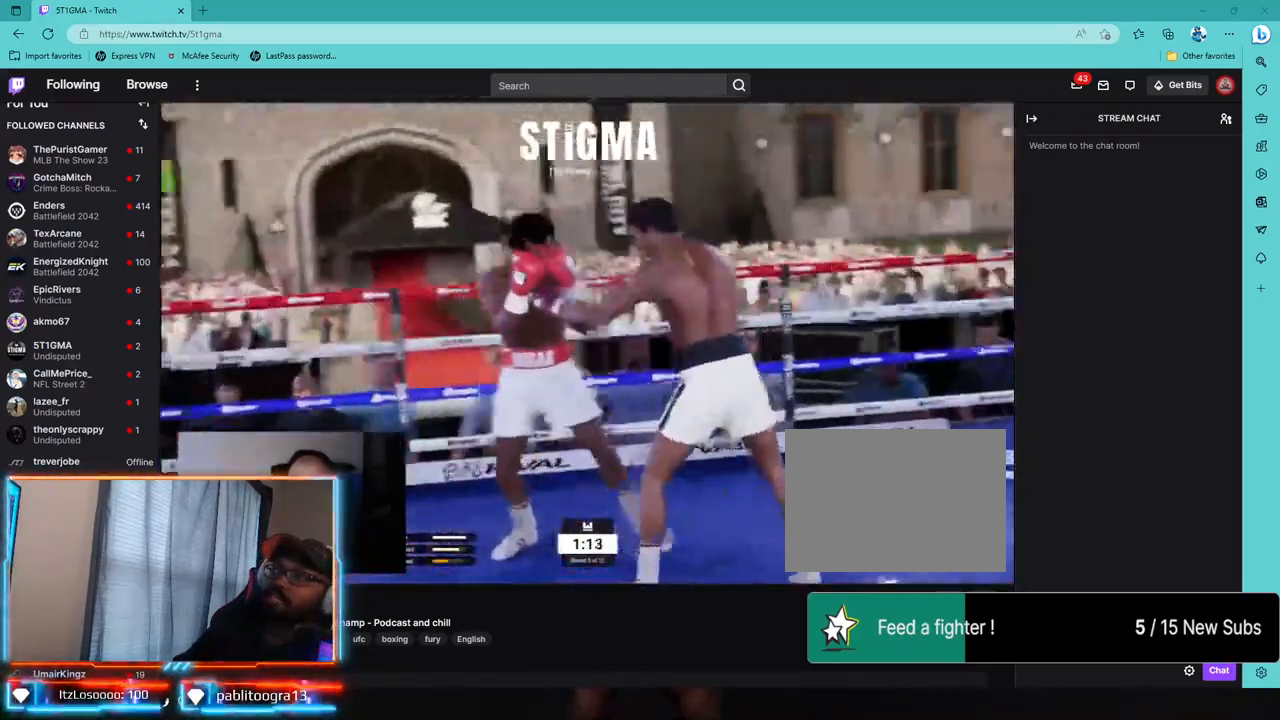
{"dt_ms": 500, "buttons": ["R2"], "left_stick": "down", "right_stick": "center", "events": [[300, "left_stick", "down"]]}
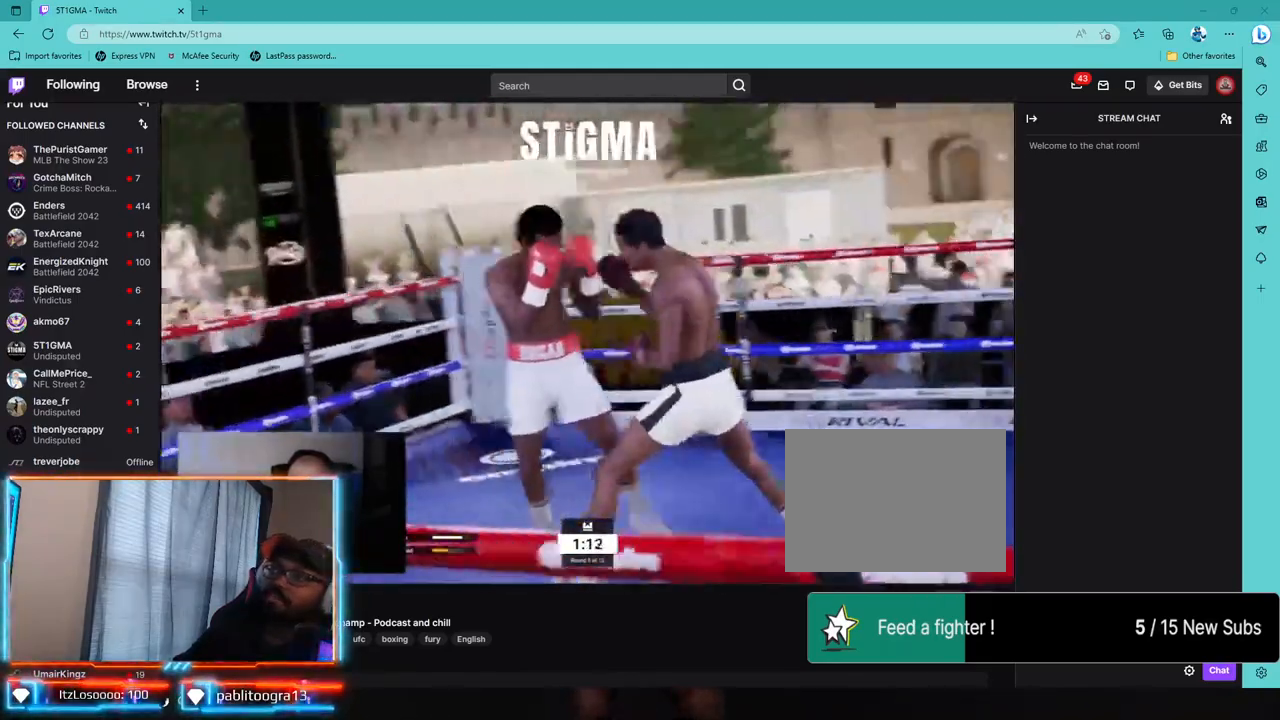
{"dt_ms": 500, "buttons": ["R2"], "left_stick": "center", "right_stick": "center", "events": [[33, "left_stick", "center"]]}
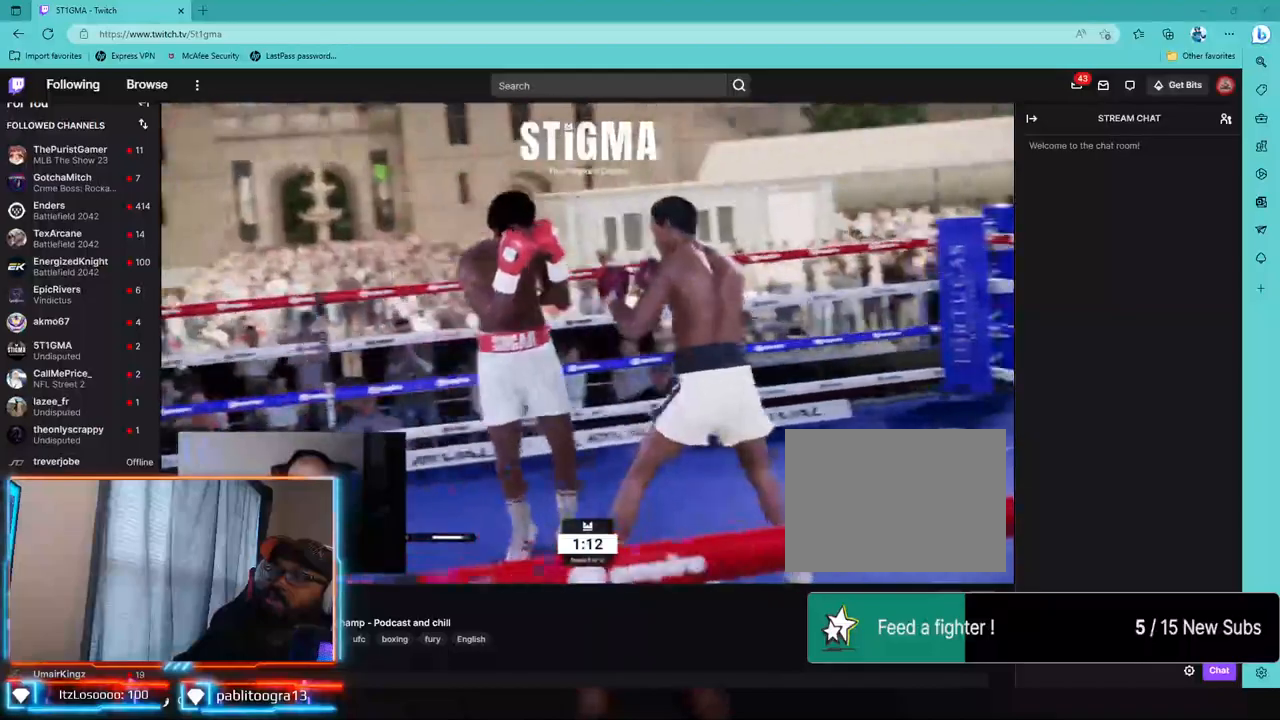
{"dt_ms": 500, "buttons": ["R2"], "left_stick": "center", "right_stick": "center", "events": []}
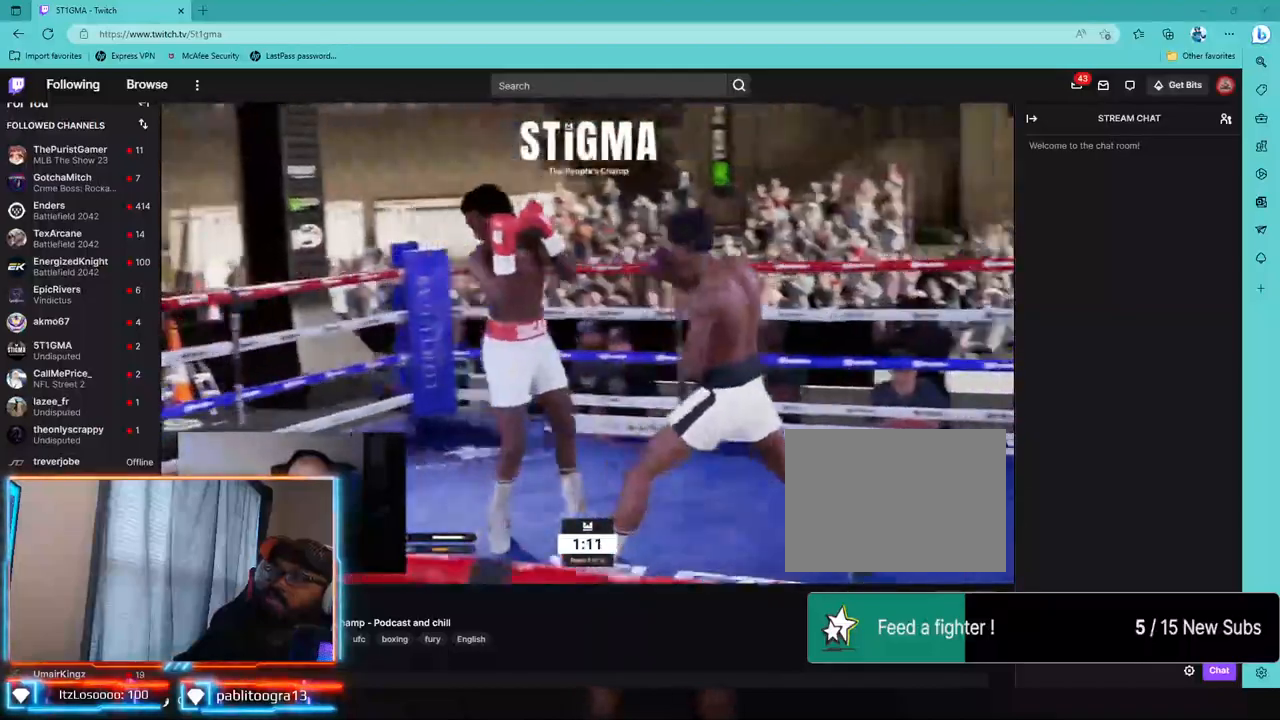
{"dt_ms": 1000, "buttons": [], "left_stick": "down-left", "right_stick": "center"}
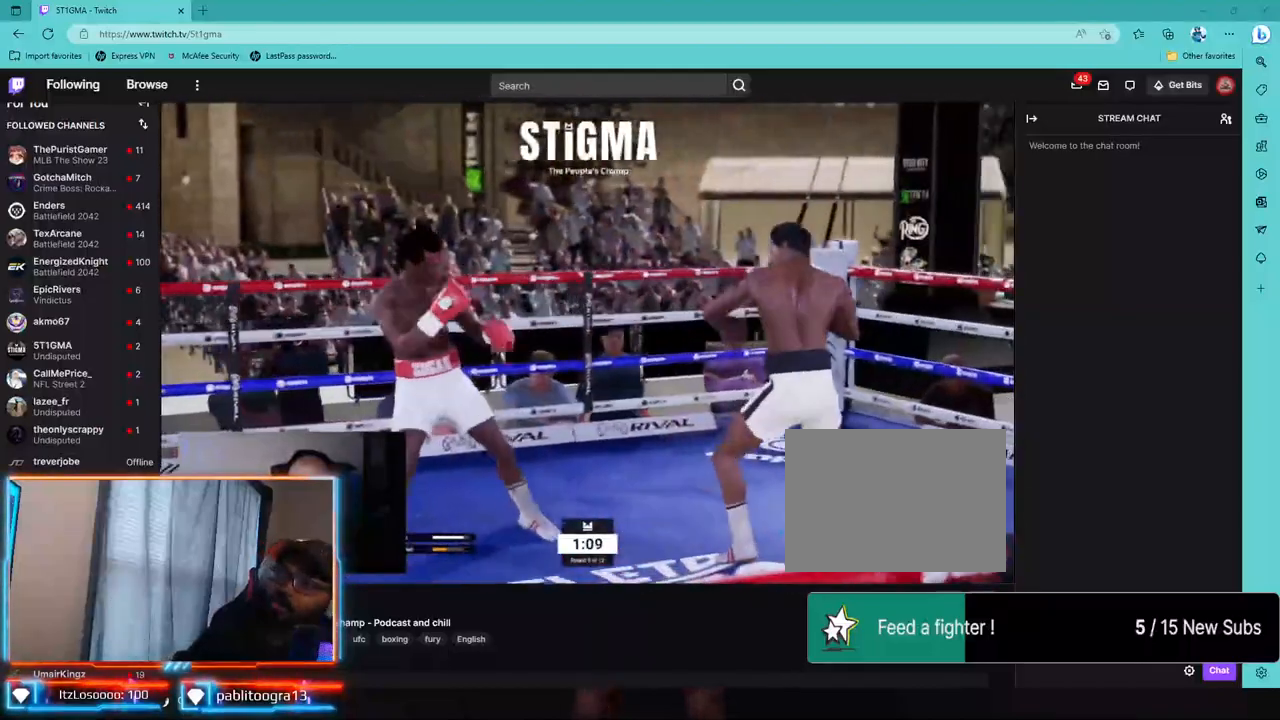
{"dt_ms": 500, "buttons": [], "left_stick": "down", "right_stick": "center", "events": [[217, "left_stick", "down"]]}
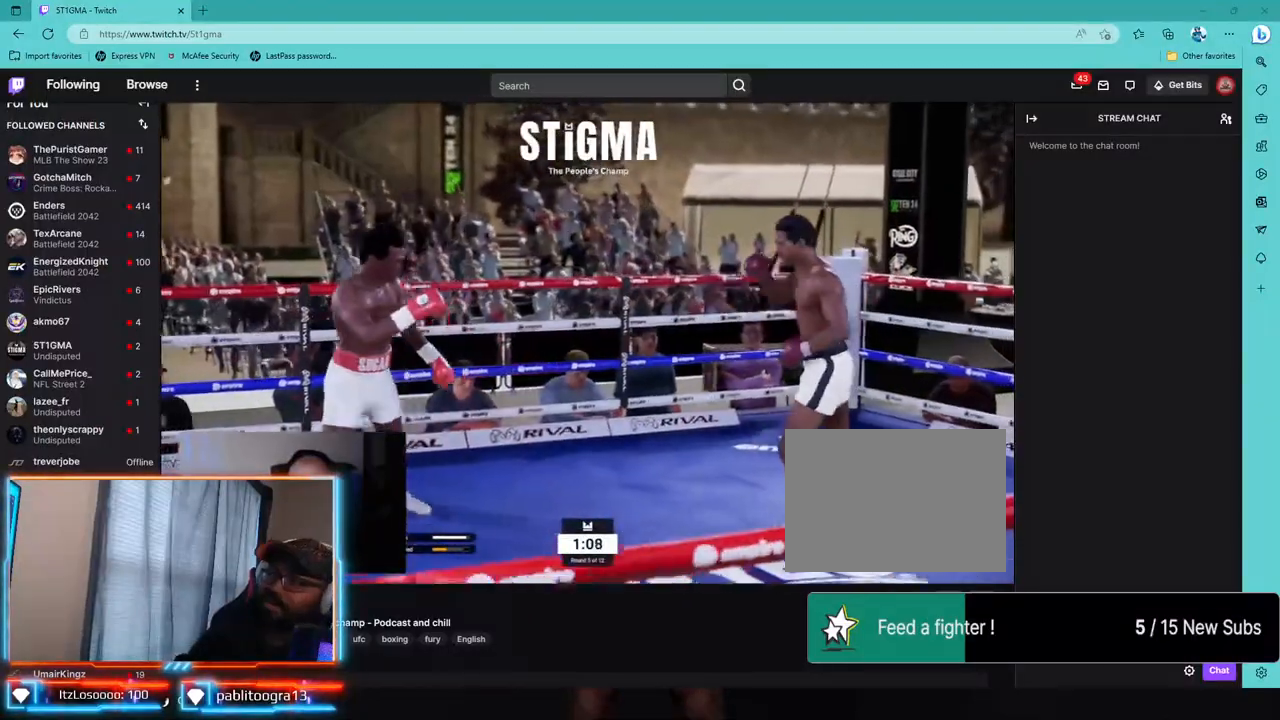
{"dt_ms": 500, "buttons": [], "left_stick": "down", "right_stick": "center", "events": []}
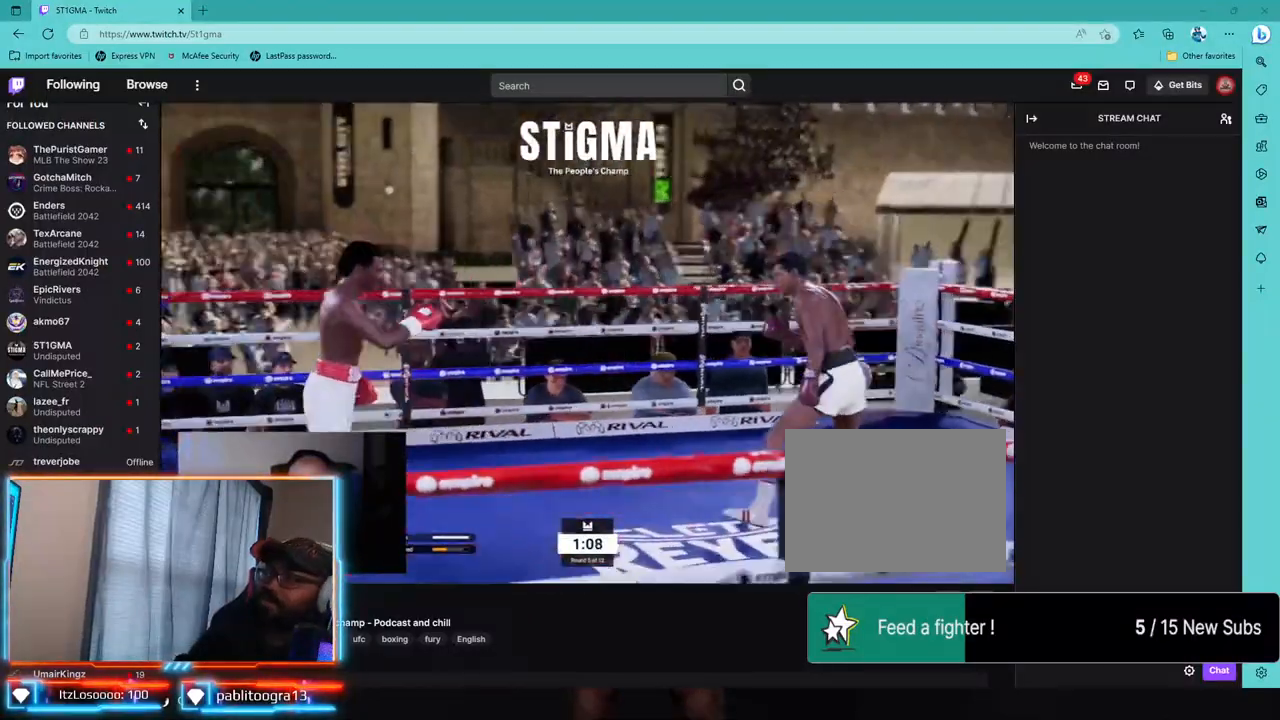
{"dt_ms": 500, "buttons": [], "left_stick": "center", "right_stick": "center", "events": [[483, "left_stick", "center"]]}
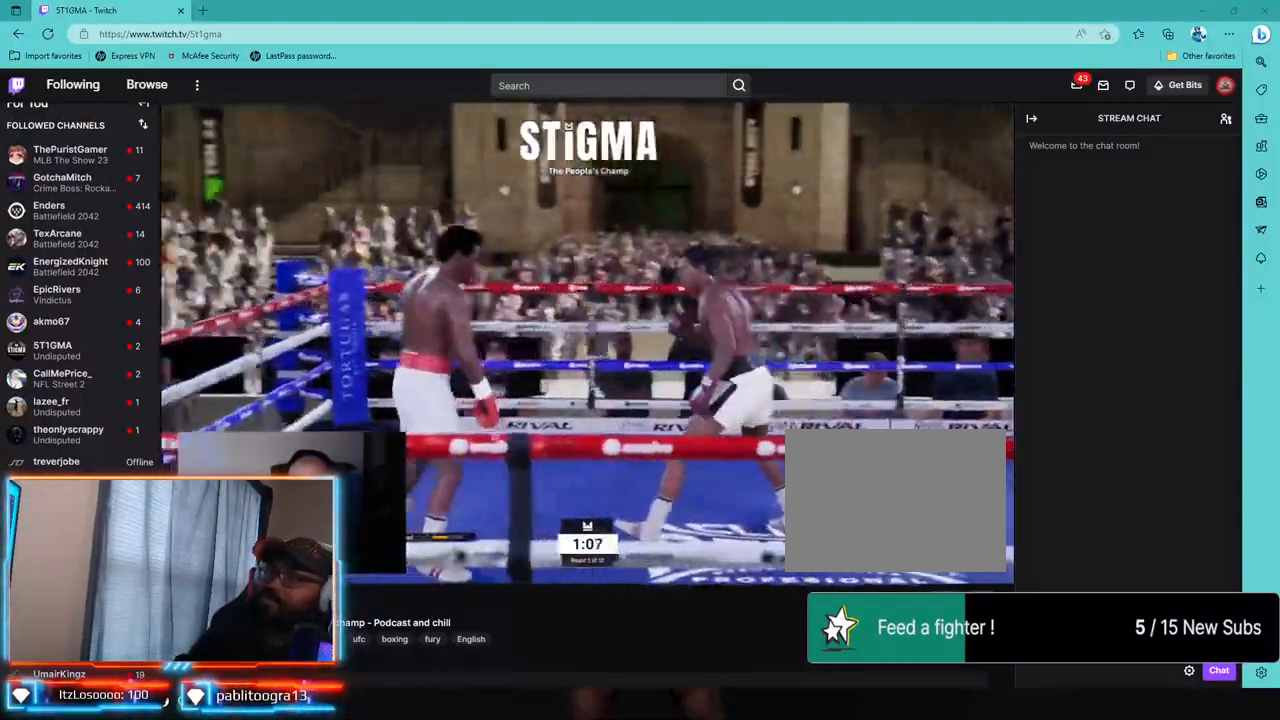
{"dt_ms": 500, "buttons": ["R2"], "left_stick": "center", "right_stick": "center", "events": [[33, "left_stick", "down"], [83, "R2", "down"], [350, "left_stick", "down-left"], [500, "left_stick", "center"]]}
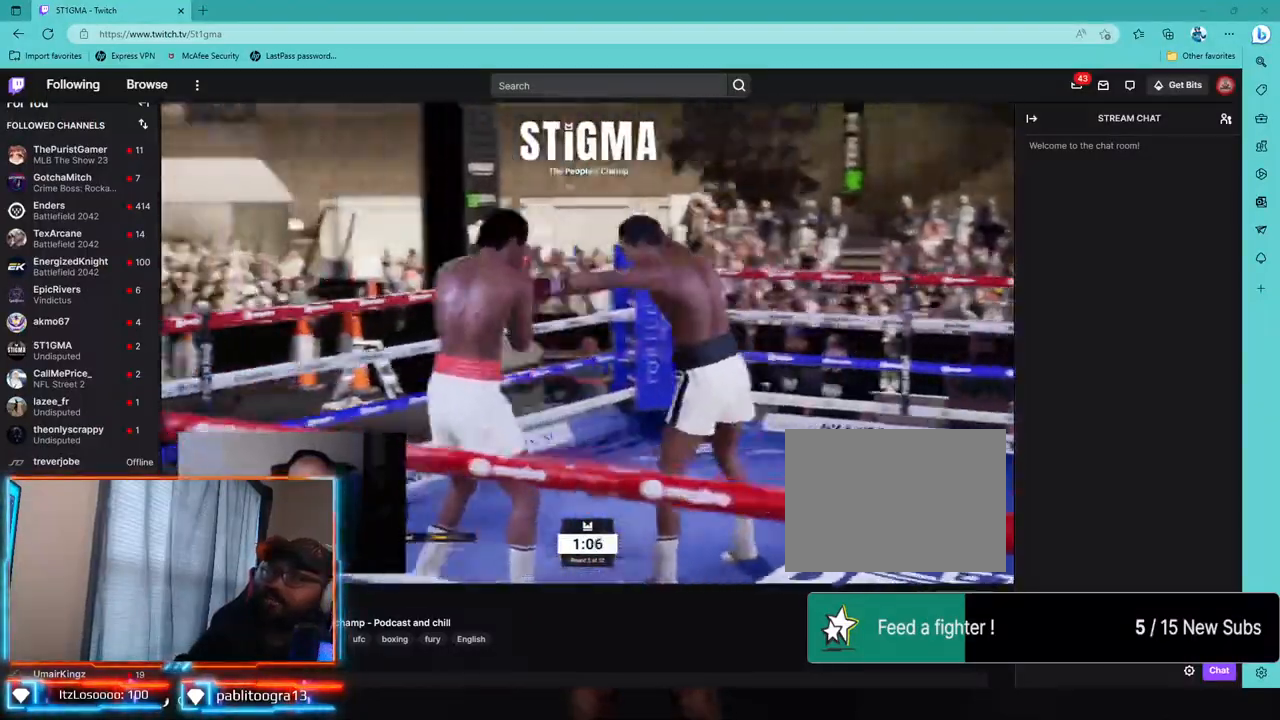
{"dt_ms": 500, "buttons": [], "left_stick": "center", "right_stick": "center", "events": [[450, "R2", "up"]]}
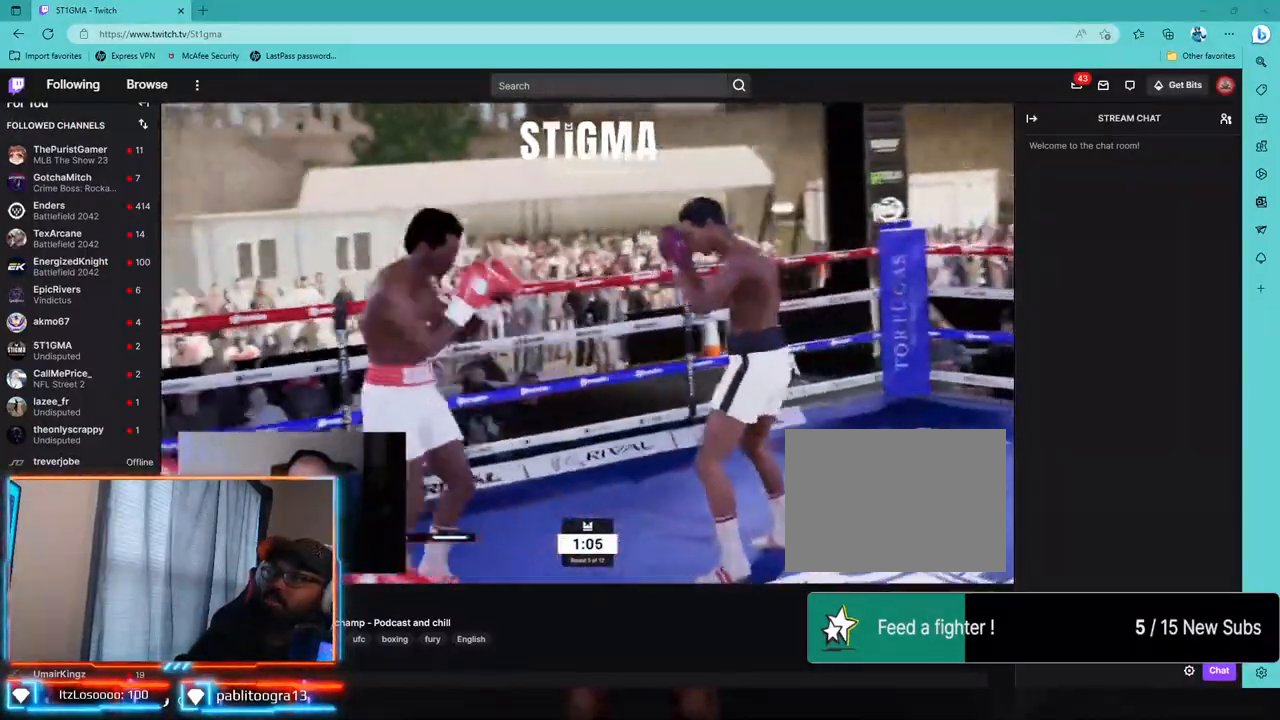
{"dt_ms": 500, "buttons": ["TRIANGLE"], "left_stick": "center", "right_stick": "center", "events": [[267, "SQUARE", "down"], [350, "SQUARE", "up"], [417, "TRIANGLE", "down"]]}
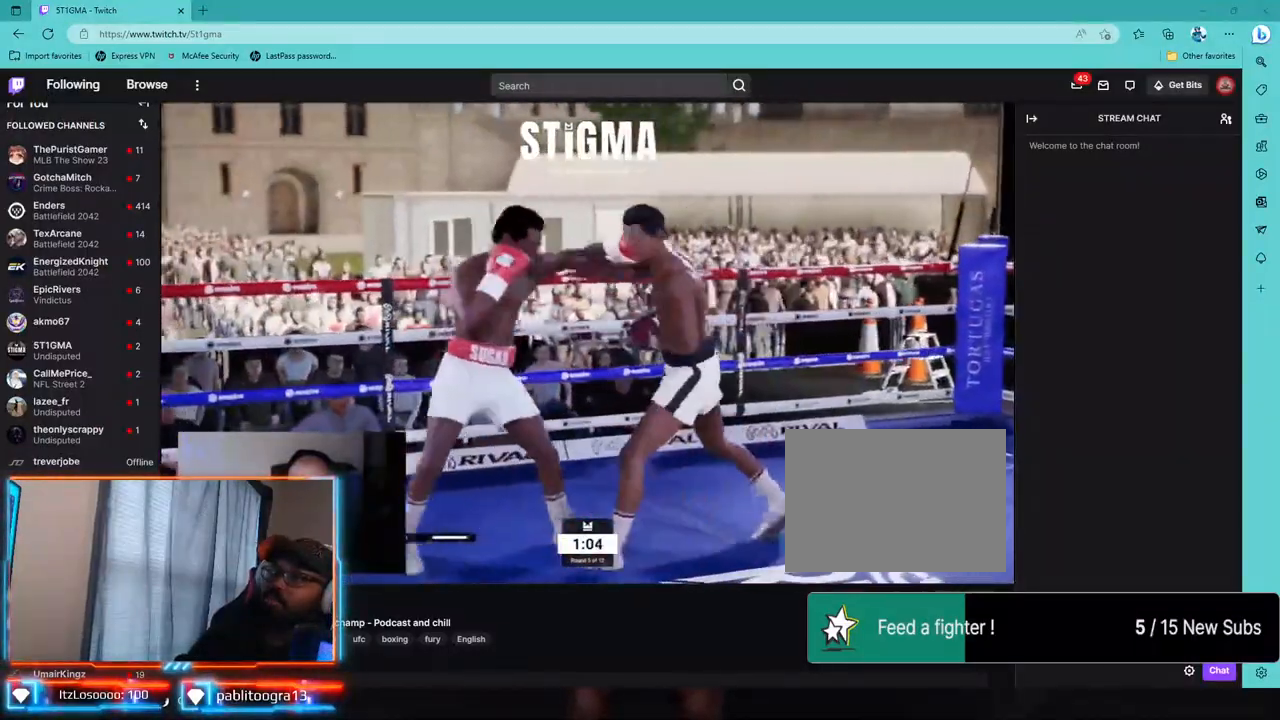
{"dt_ms": 500, "buttons": [], "left_stick": "down-left", "right_stick": "center", "events": [[17, "TRIANGLE", "up"], [150, "CROSS", "down"], [217, "CROSS", "up"], [417, "left_stick", "down-left"]]}
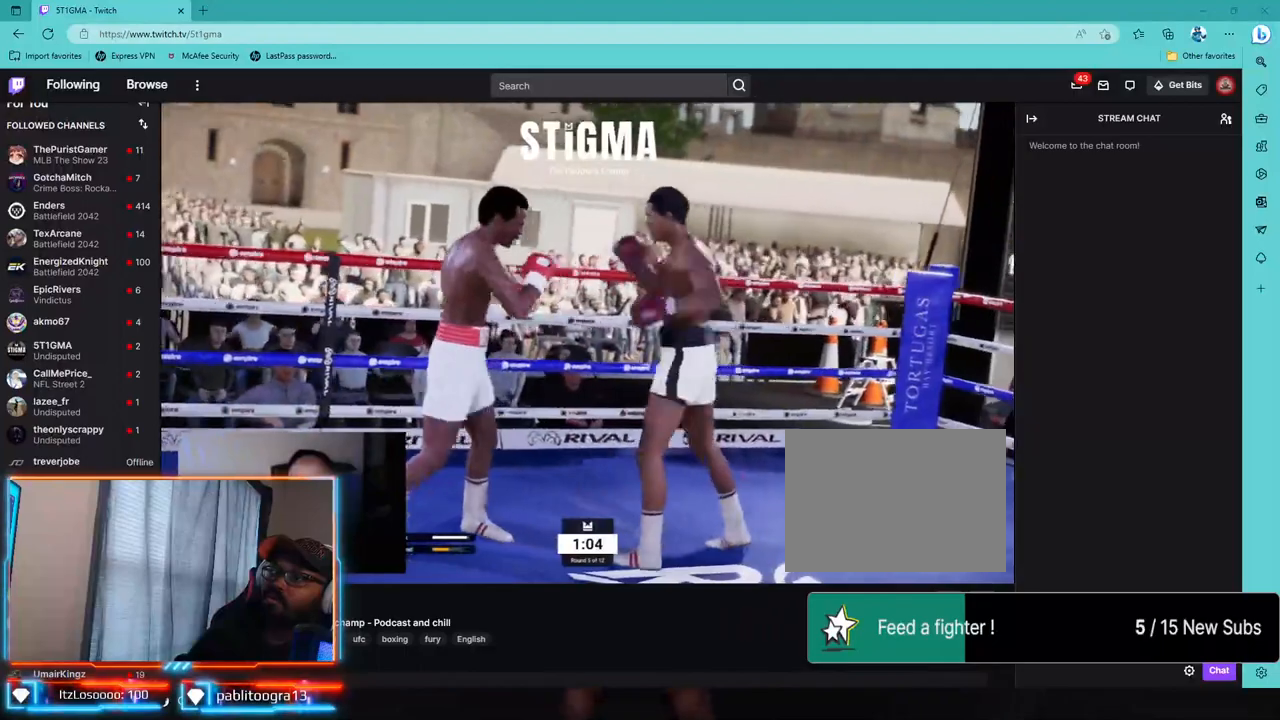
{"dt_ms": 500, "buttons": [], "left_stick": "down-left", "right_stick": "center", "events": [[50, "L2", "down"], [50, "R2", "down"], [117, "L1", "down"], [200, "L1", "up"], [250, "L1", "down"], [283, "R2", "up"], [367, "L1", "up"], [400, "CROSS", "down"], [450, "L2", "up"], [483, "CROSS", "up"]]}
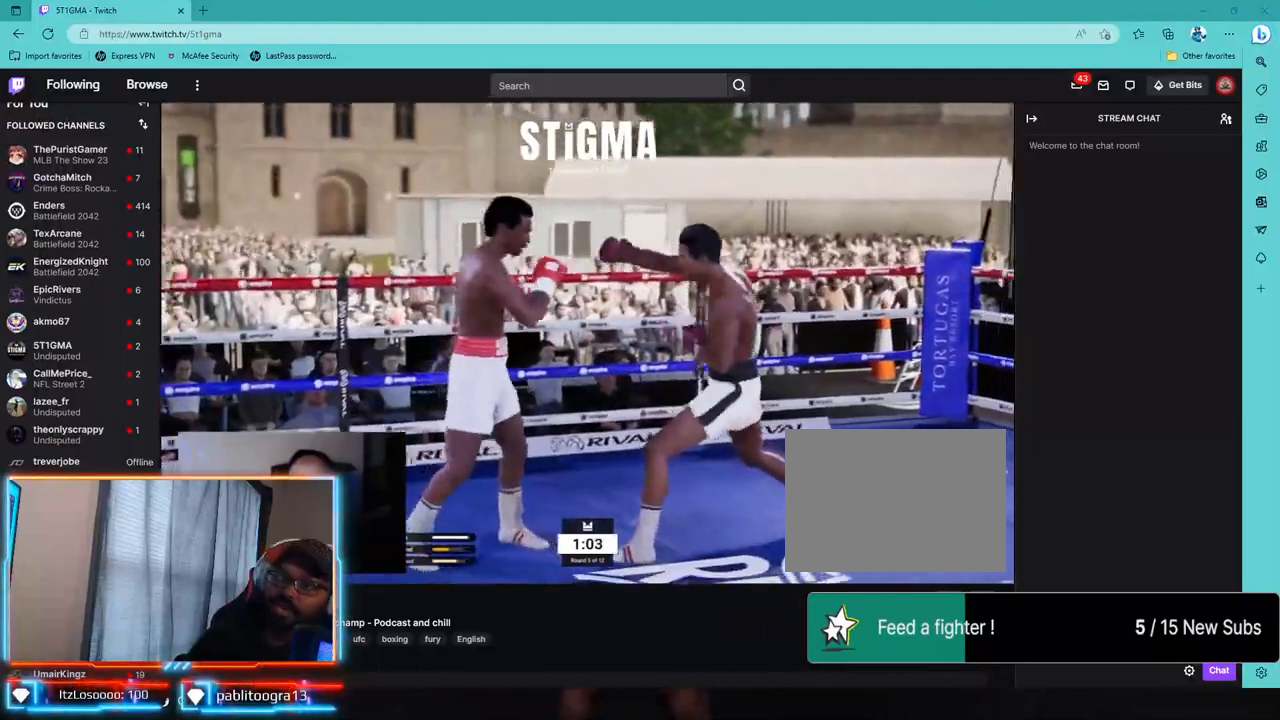
{"dt_ms": 500, "buttons": ["R2"], "left_stick": "down-left", "right_stick": "center", "events": [[267, "R2", "down"]]}
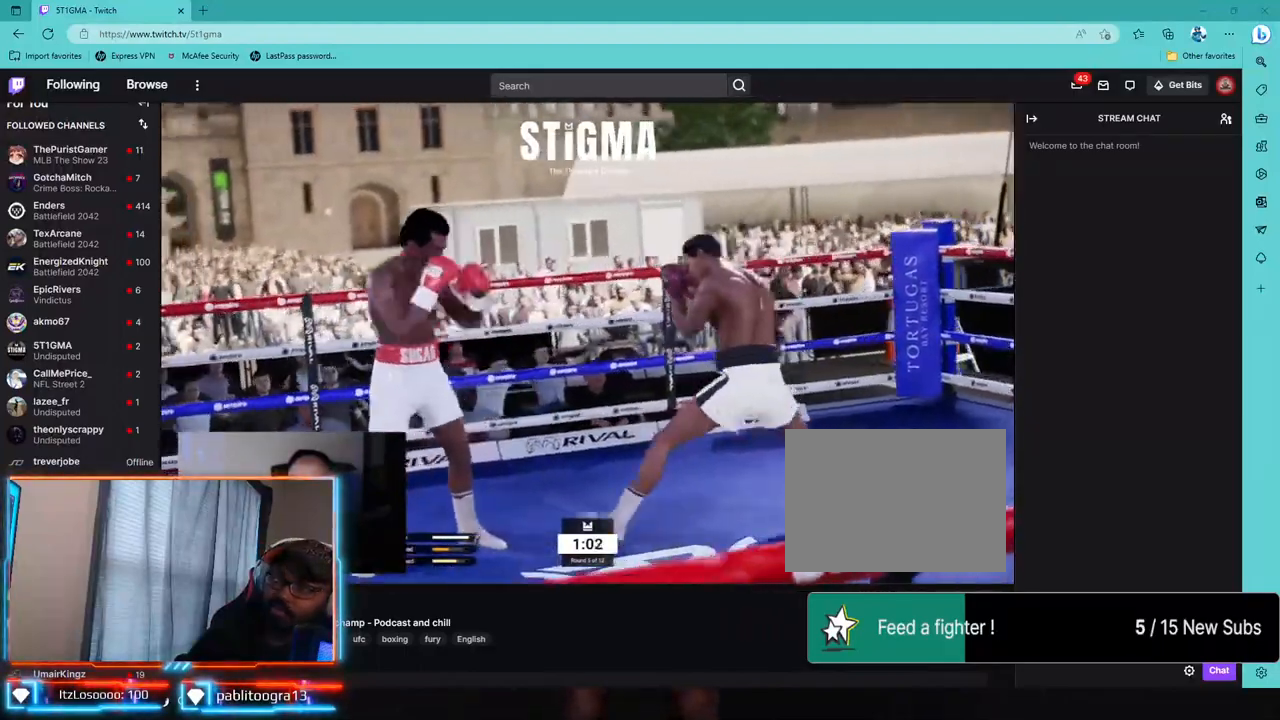
{"dt_ms": 500, "buttons": ["R2"], "left_stick": "down-left", "right_stick": "center", "events": [[183, "R2", "up"], [367, "R2", "down"]]}
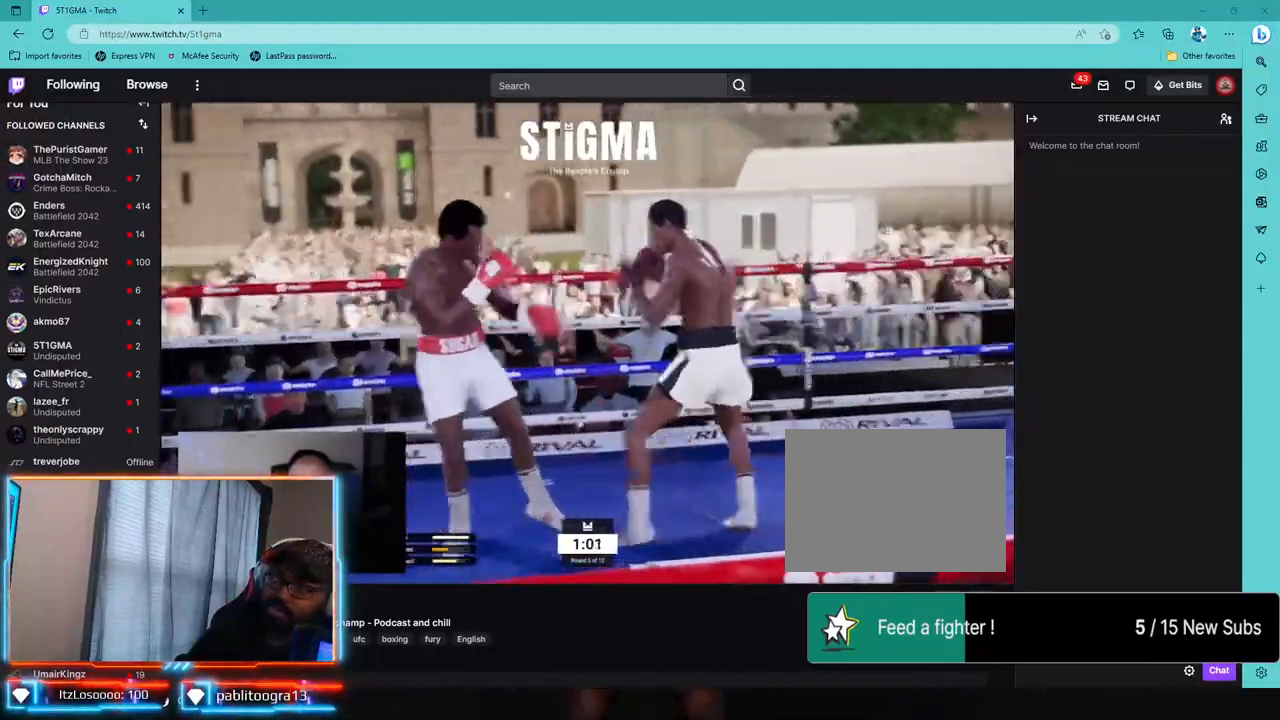
{"dt_ms": 500, "buttons": [], "left_stick": "down", "right_stick": "center", "events": [[400, "left_stick", "down"], [500, "R2", "up"]]}
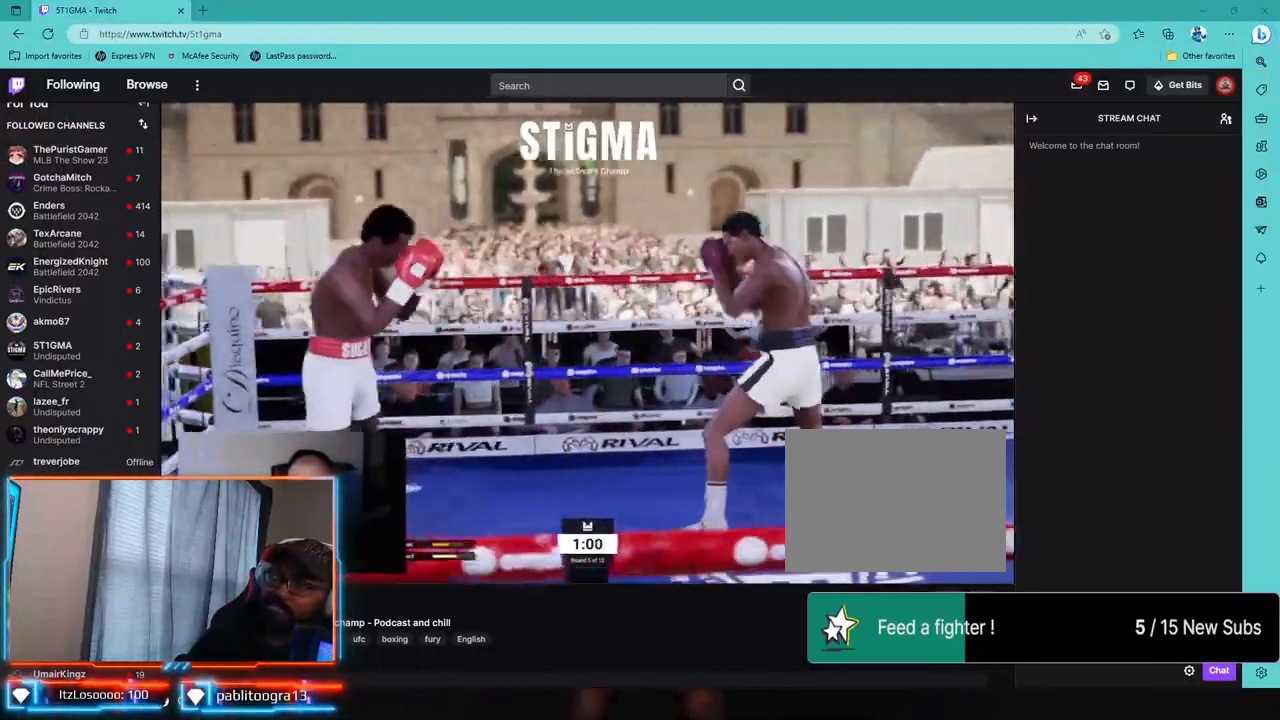
{"dt_ms": 500, "buttons": [], "left_stick": "center", "right_stick": "center", "events": [[283, "left_stick", "center"]]}
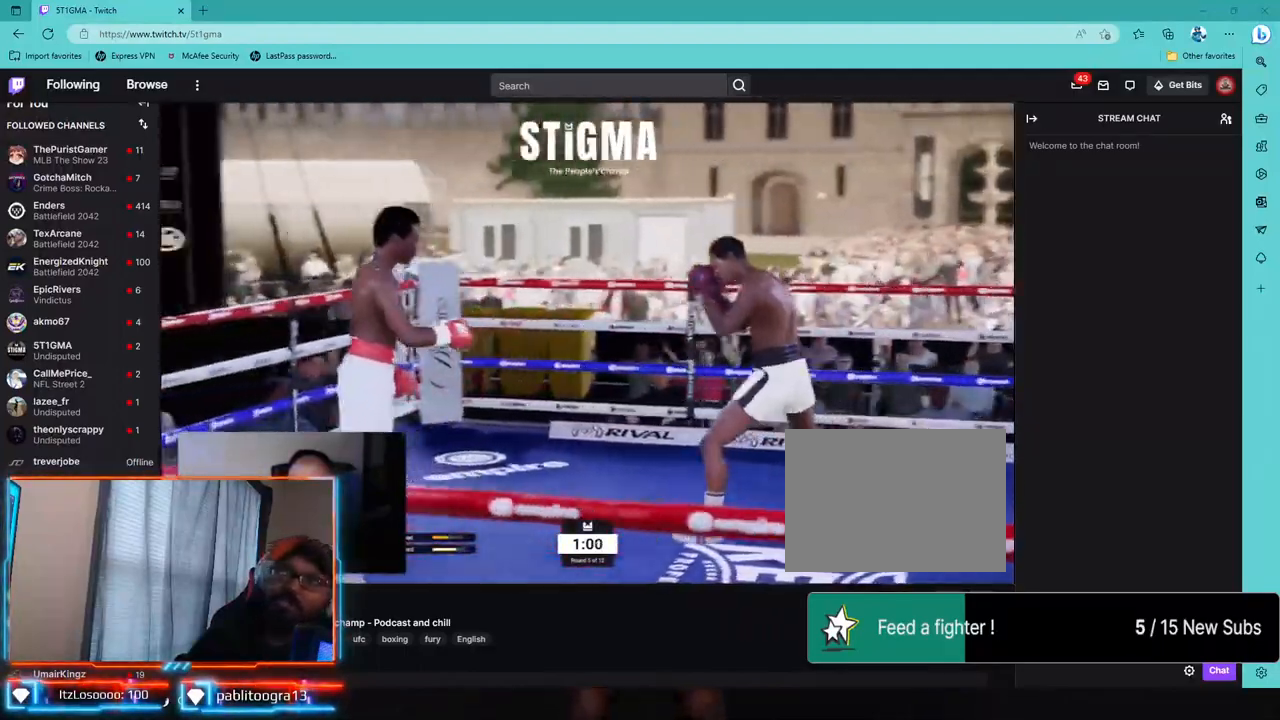
{"dt_ms": 500, "buttons": ["R2"], "left_stick": "down", "right_stick": "center", "events": [[17, "left_stick", "down"], [200, "R2", "down"]]}
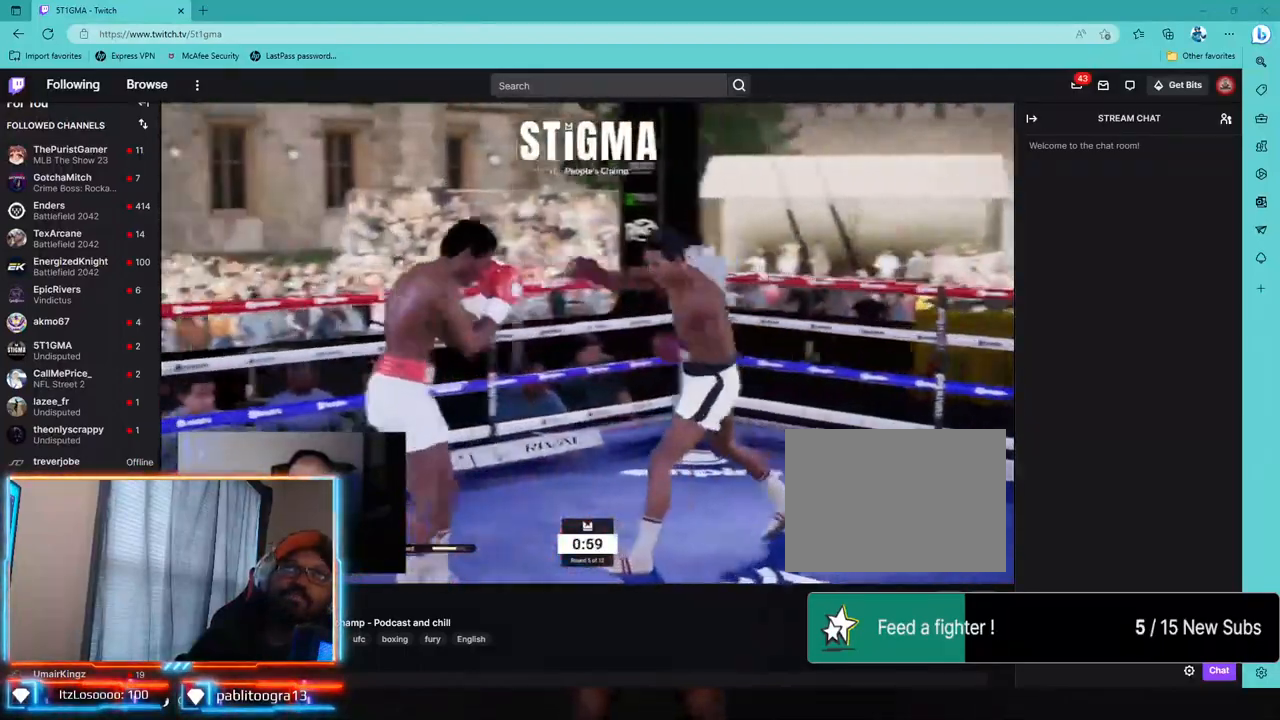
{"dt_ms": 500, "buttons": [], "left_stick": "down", "right_stick": "center", "events": [[350, "R2", "up"]]}
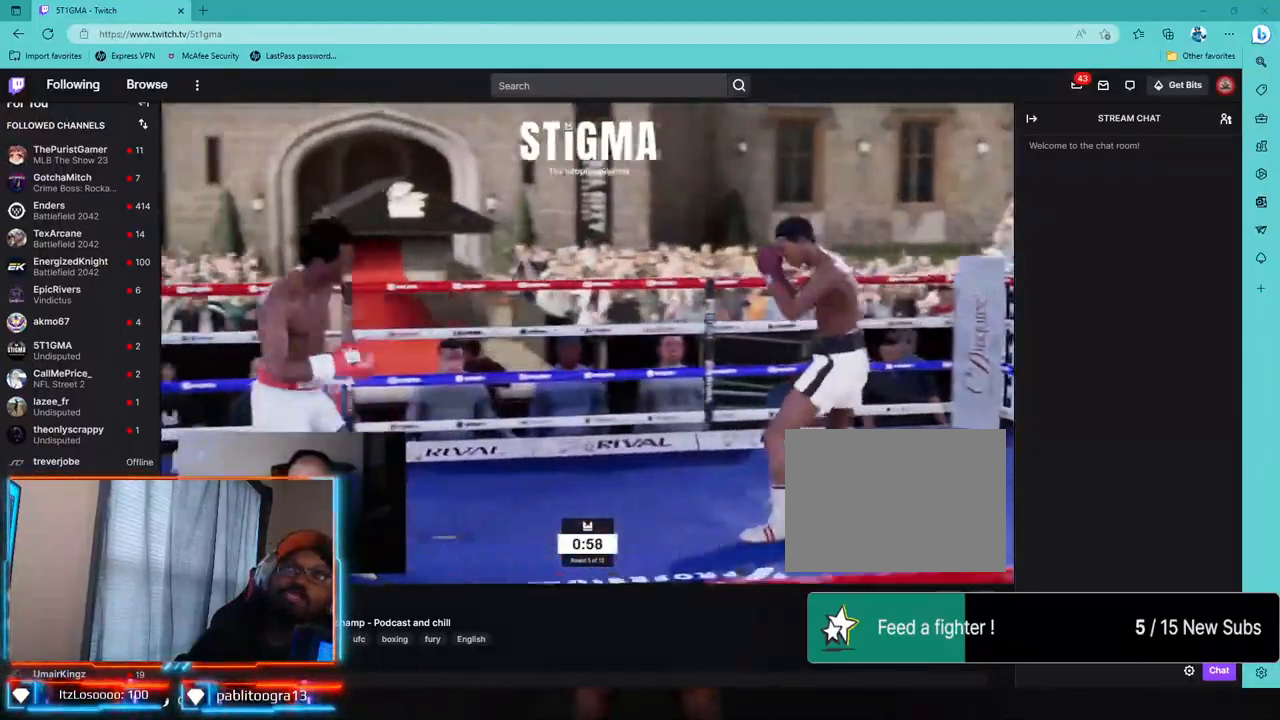
{"dt_ms": 500, "buttons": ["R2"], "left_stick": "center", "right_stick": "center", "events": [[167, "left_stick", "center"], [433, "R2", "down"]]}
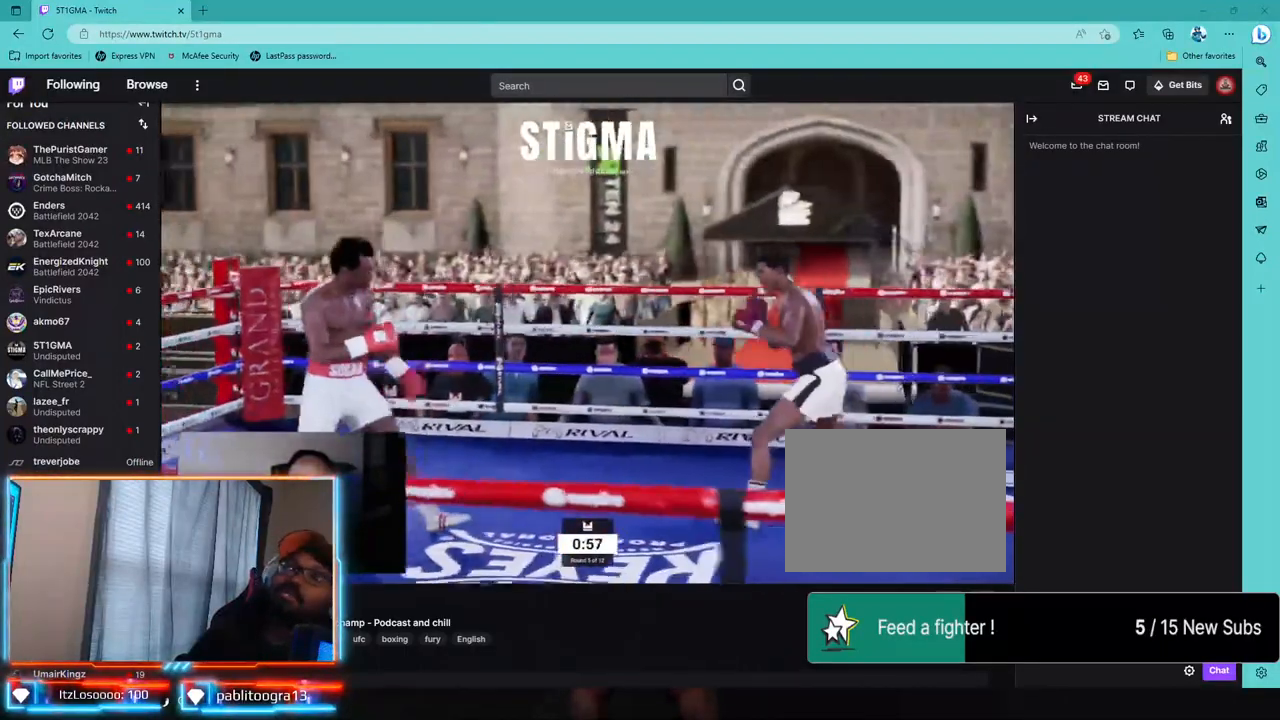
{"dt_ms": 500, "buttons": ["R2"], "left_stick": "center", "right_stick": "center", "events": []}
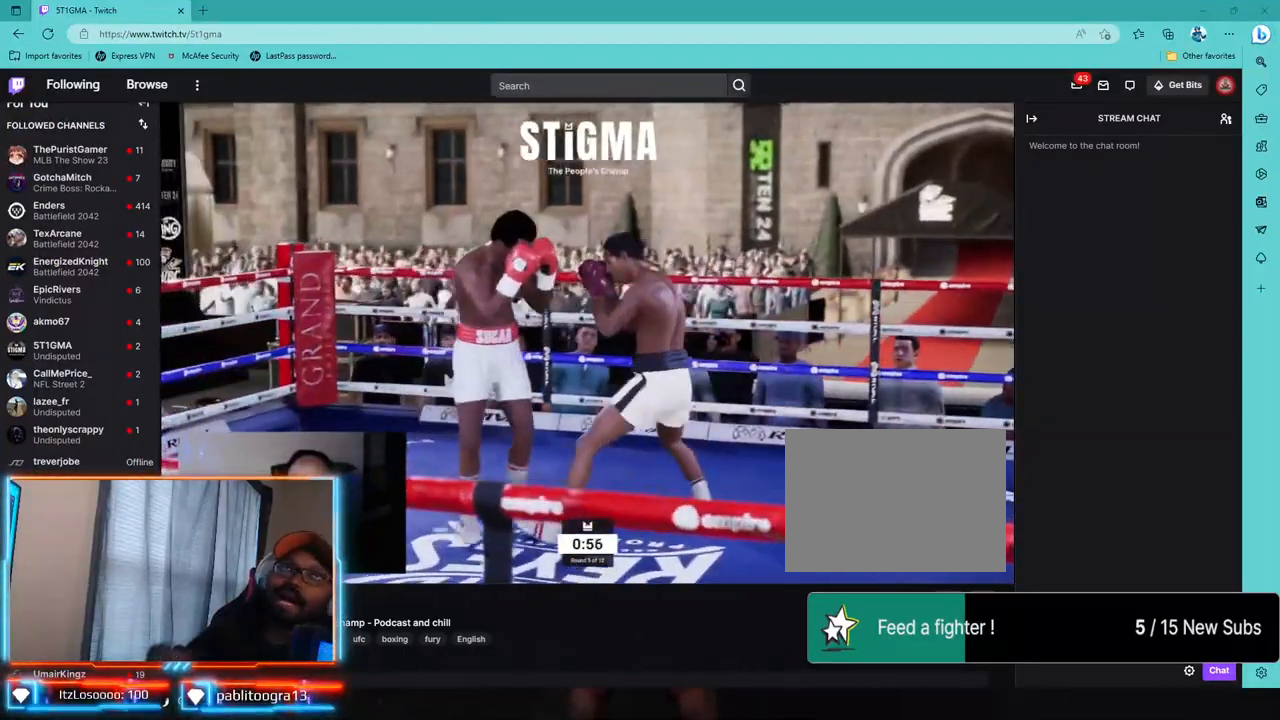
{"dt_ms": 500, "buttons": ["L2"], "left_stick": "center", "right_stick": "center", "events": [[217, "L2", "down"], [483, "R2", "up"]]}